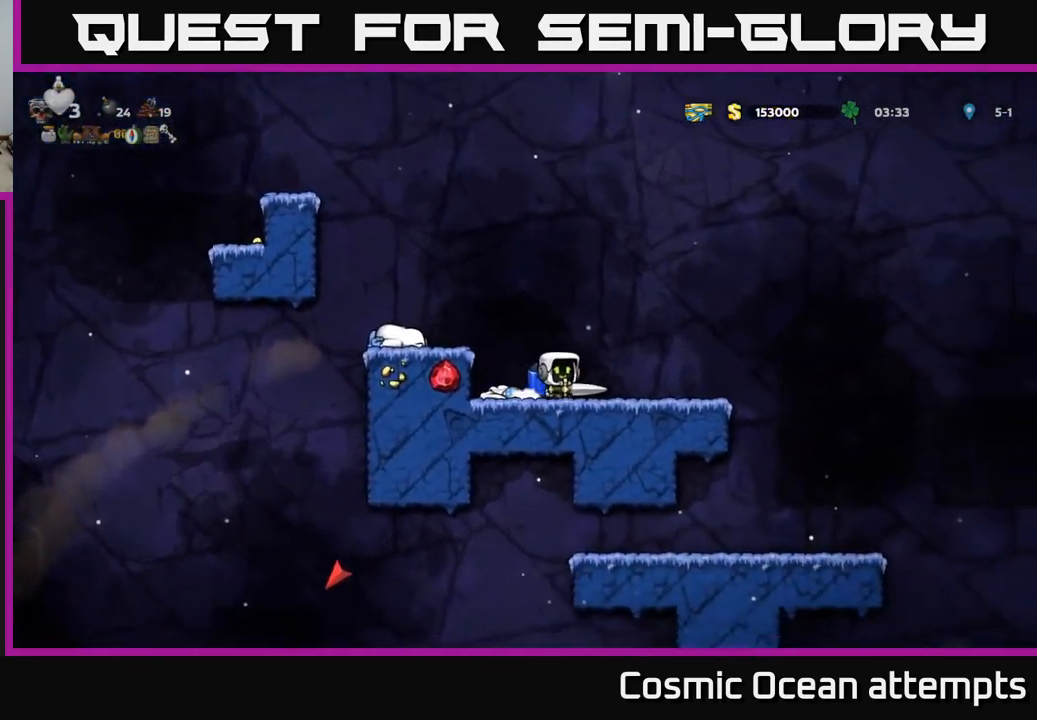
Gameplay with a controller (Xbox layout); each line is a JSON object with the inputs held at the frame after it. "events" lists button and stick changes between this image and that frame as [ms after this image, input, new state], when the widget could be followed in between.
{"buttons": ["DPAD_RIGHT"], "left_stick": "center", "right_stick": "center", "events": []}
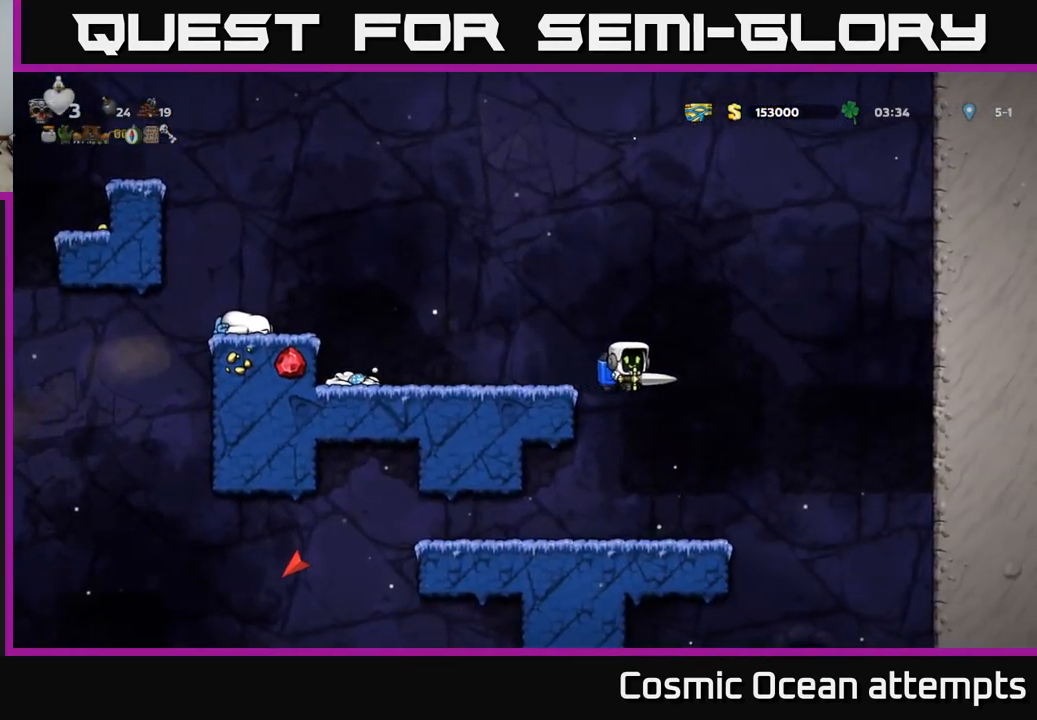
{"buttons": ["DPAD_DOWN"], "left_stick": "center", "right_stick": "center", "events": [[17, "DPAD_RIGHT", "up"], [200, "DPAD_LEFT", "down"], [317, "DPAD_LEFT", "up"], [350, "DPAD_DOWN", "down"]]}
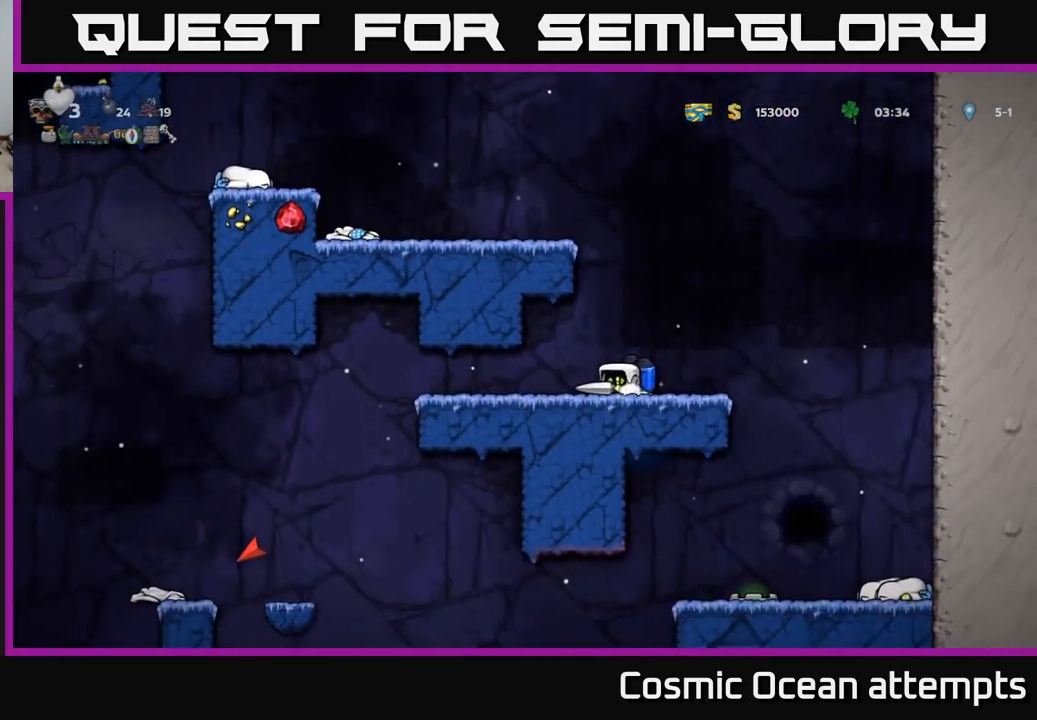
{"buttons": ["DPAD_DOWN"], "left_stick": "center", "right_stick": "center", "events": []}
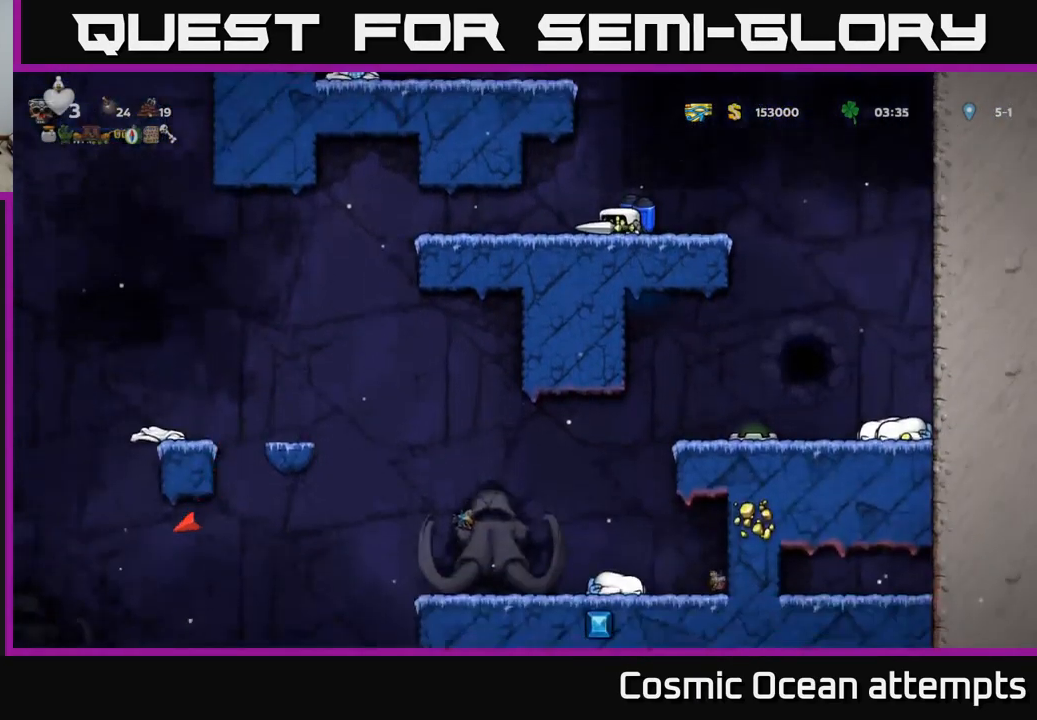
{"buttons": ["DPAD_DOWN"], "left_stick": "center", "right_stick": "center", "events": []}
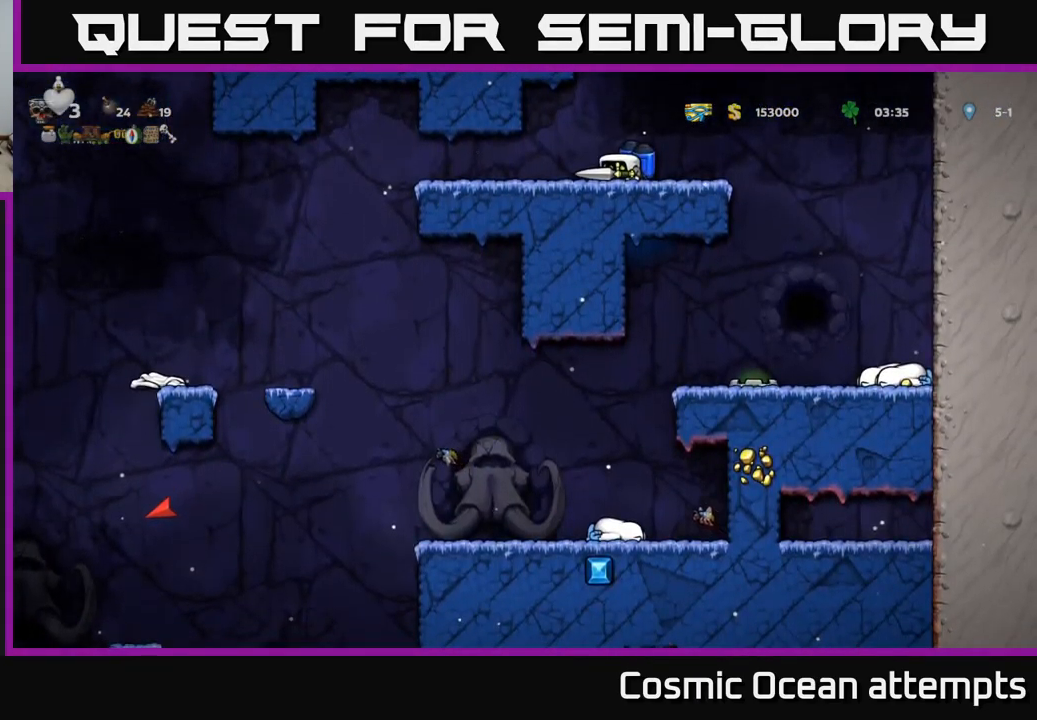
{"buttons": ["DPAD_LEFT"], "left_stick": "center", "right_stick": "center", "events": [[183, "DPAD_DOWN", "up"], [217, "DPAD_LEFT", "down"]]}
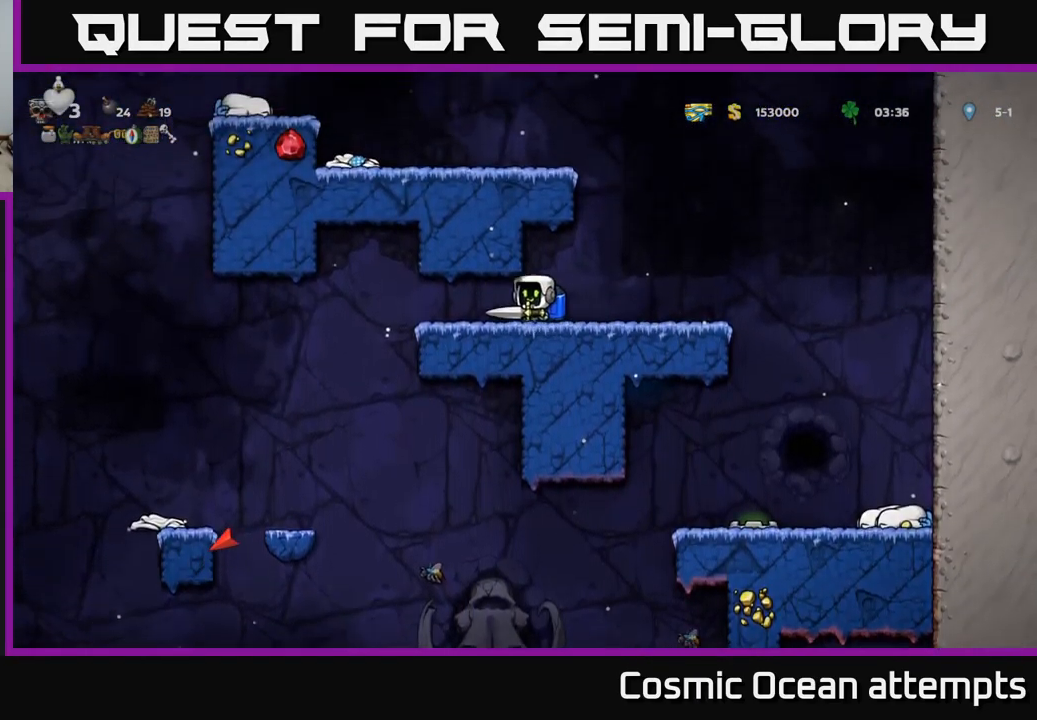
{"buttons": ["DPAD_RIGHT"], "left_stick": "center", "right_stick": "center", "events": [[350, "DPAD_LEFT", "up"], [400, "DPAD_RIGHT", "down"]]}
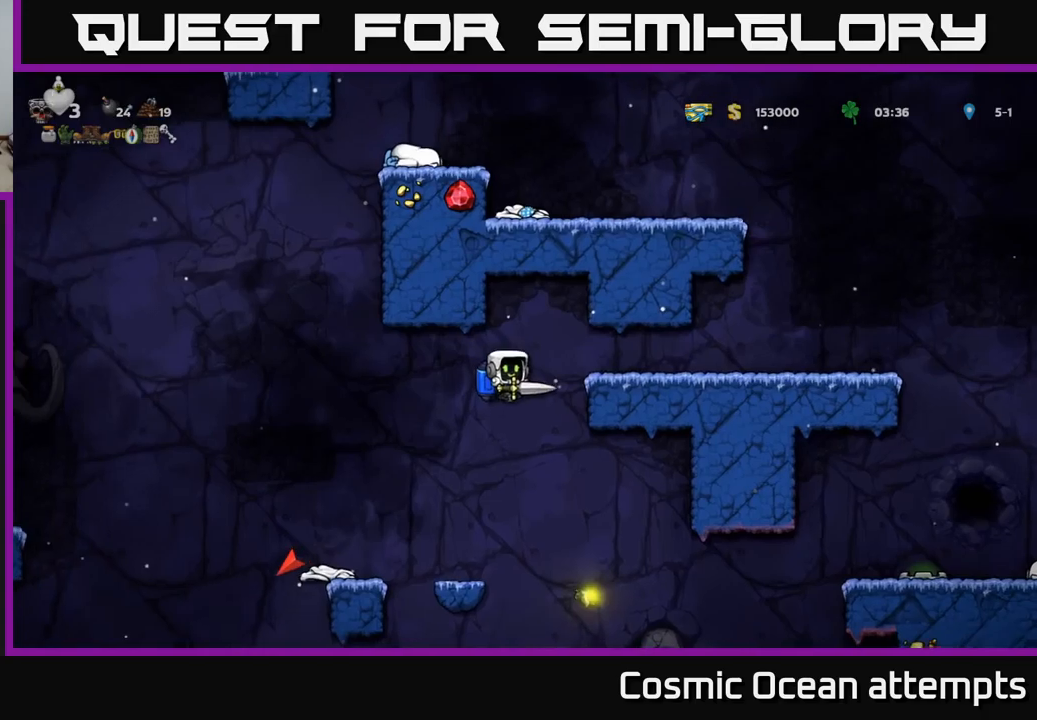
{"buttons": ["A"], "left_stick": "center", "right_stick": "center", "events": [[17, "DPAD_RIGHT", "up"], [17, "X", "down"], [167, "X", "up"], [284, "DPAD_RIGHT", "down"], [317, "A", "down"], [400, "A", "up"], [434, "DPAD_RIGHT", "up"], [467, "A", "down"]]}
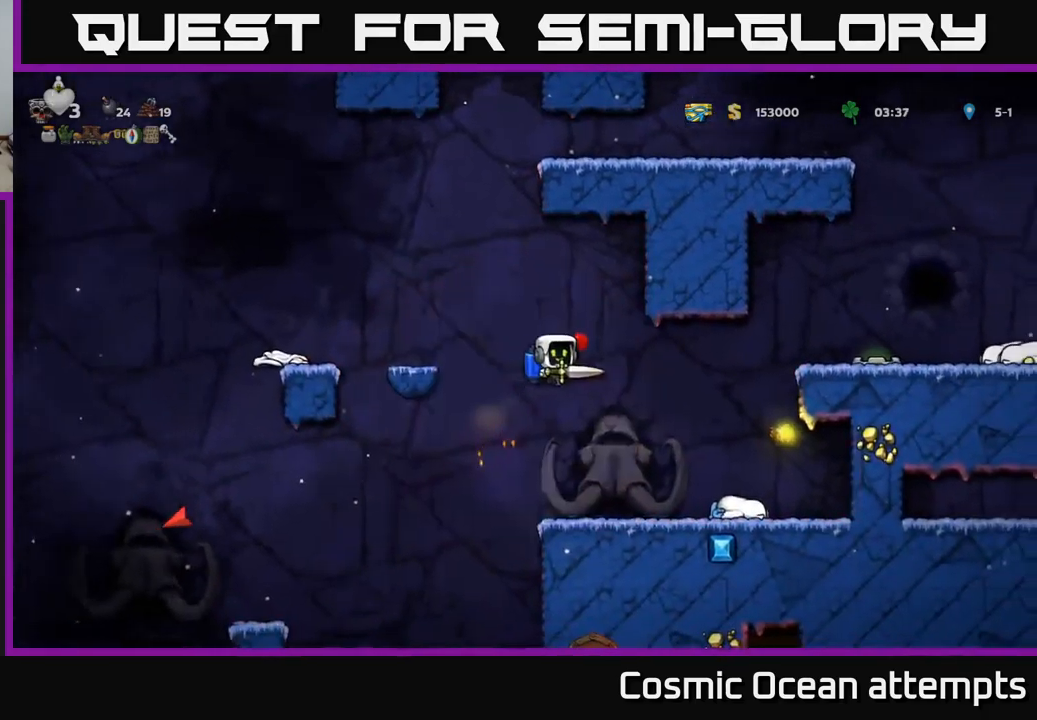
{"buttons": [], "left_stick": "center", "right_stick": "center", "events": [[50, "A", "up"], [167, "DPAD_RIGHT", "down"], [317, "DPAD_RIGHT", "up"]]}
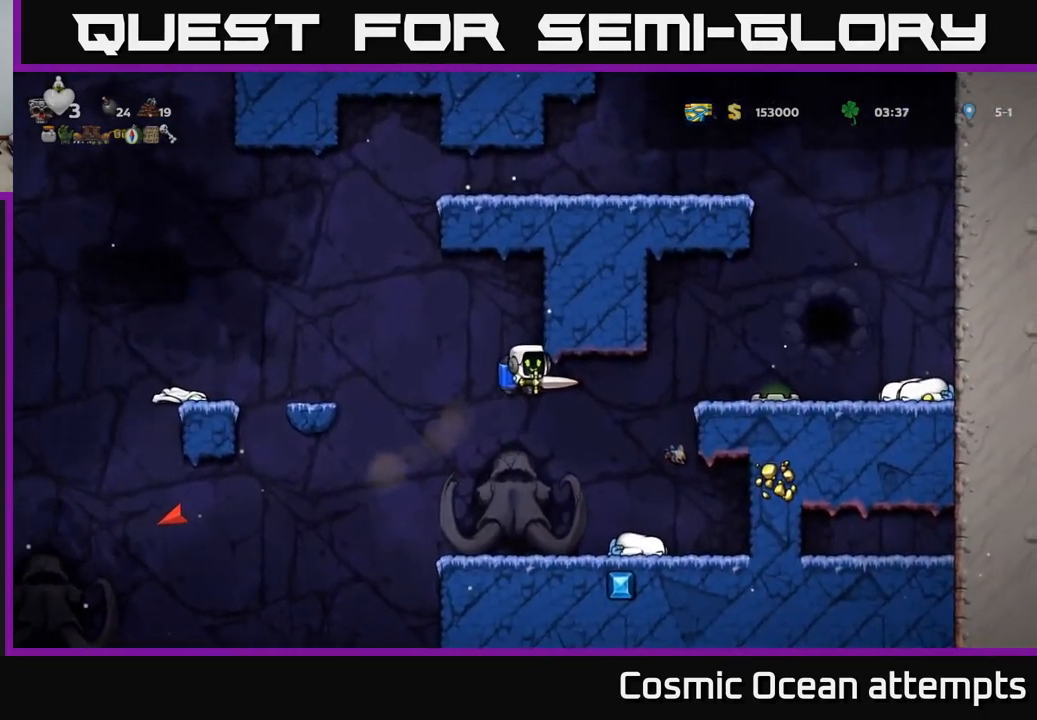
{"buttons": ["A", "X", "DPAD_RIGHT"], "left_stick": "center", "right_stick": "center", "events": [[284, "DPAD_RIGHT", "down"], [417, "A", "down"], [467, "X", "down"]]}
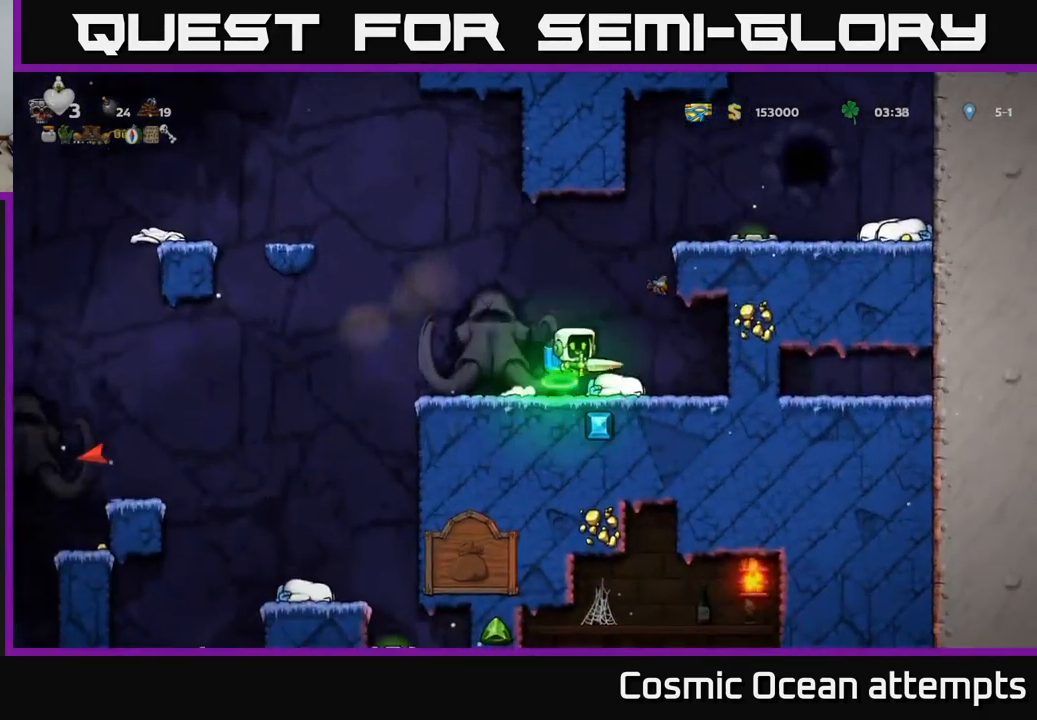
{"buttons": [], "left_stick": "center", "right_stick": "center", "events": [[17, "DPAD_RIGHT", "up"], [84, "X", "up"], [100, "A", "up"], [234, "DPAD_RIGHT", "down"], [284, "A", "down"], [300, "DPAD_RIGHT", "up"], [384, "A", "up"]]}
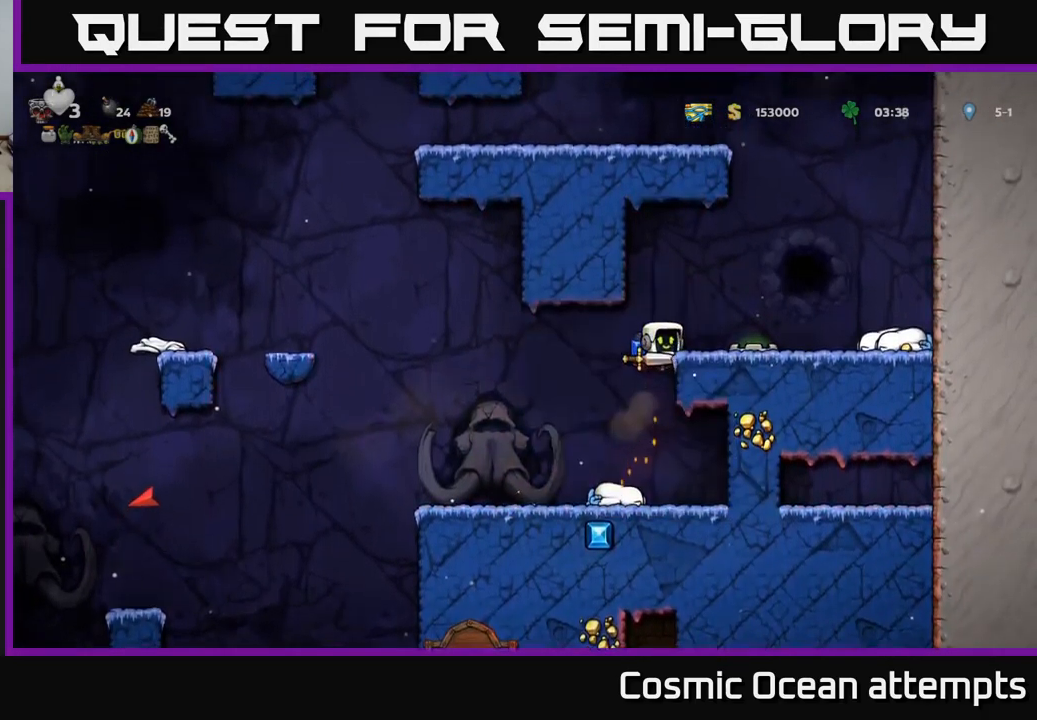
{"buttons": ["DPAD_RIGHT"], "left_stick": "center", "right_stick": "center", "events": [[184, "DPAD_LEFT", "down"], [334, "DPAD_LEFT", "up"], [484, "DPAD_RIGHT", "down"]]}
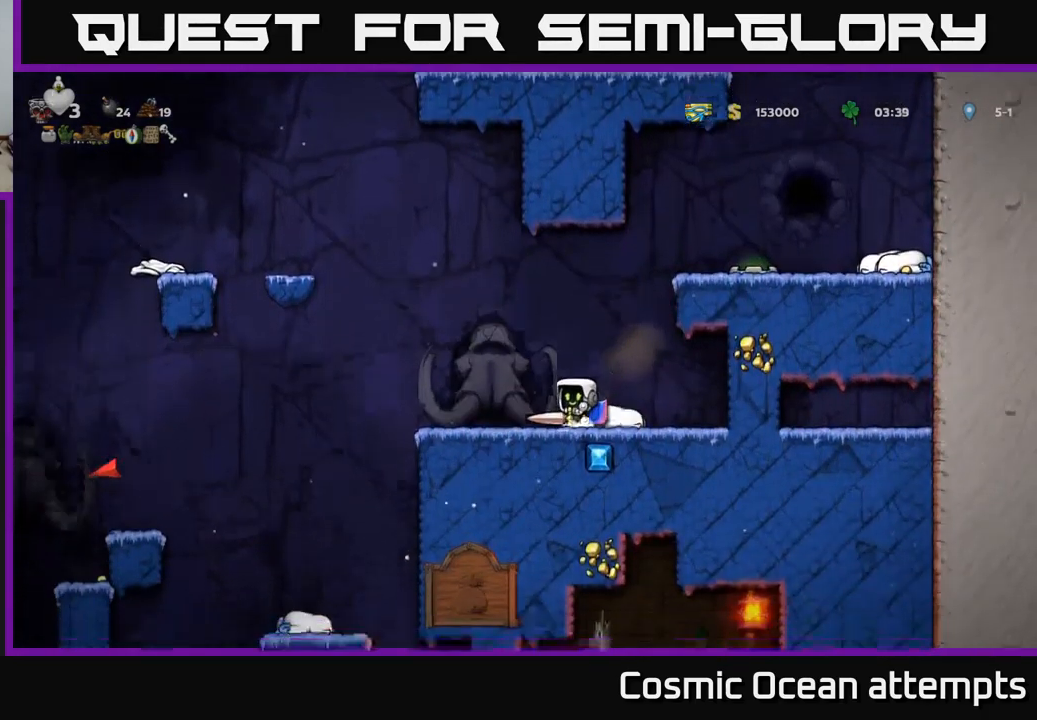
{"buttons": ["DPAD_DOWN"], "left_stick": "center", "right_stick": "center", "events": [[34, "DPAD_DOWN", "down"], [67, "DPAD_RIGHT", "up"]]}
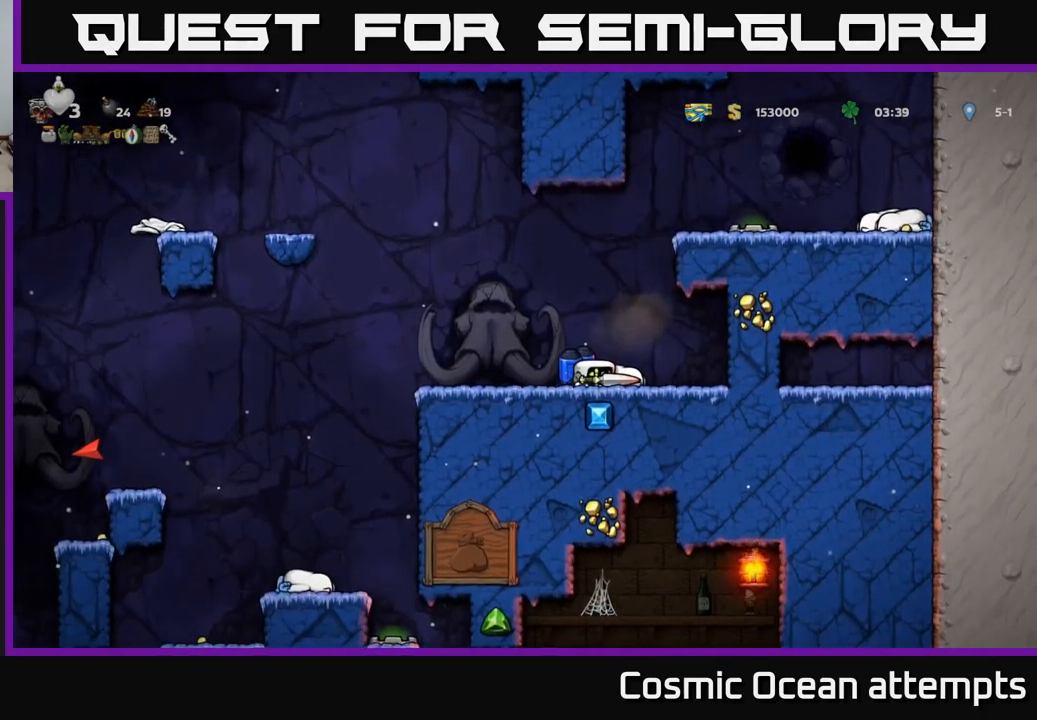
{"buttons": ["DPAD_DOWN"], "left_stick": "center", "right_stick": "center", "events": []}
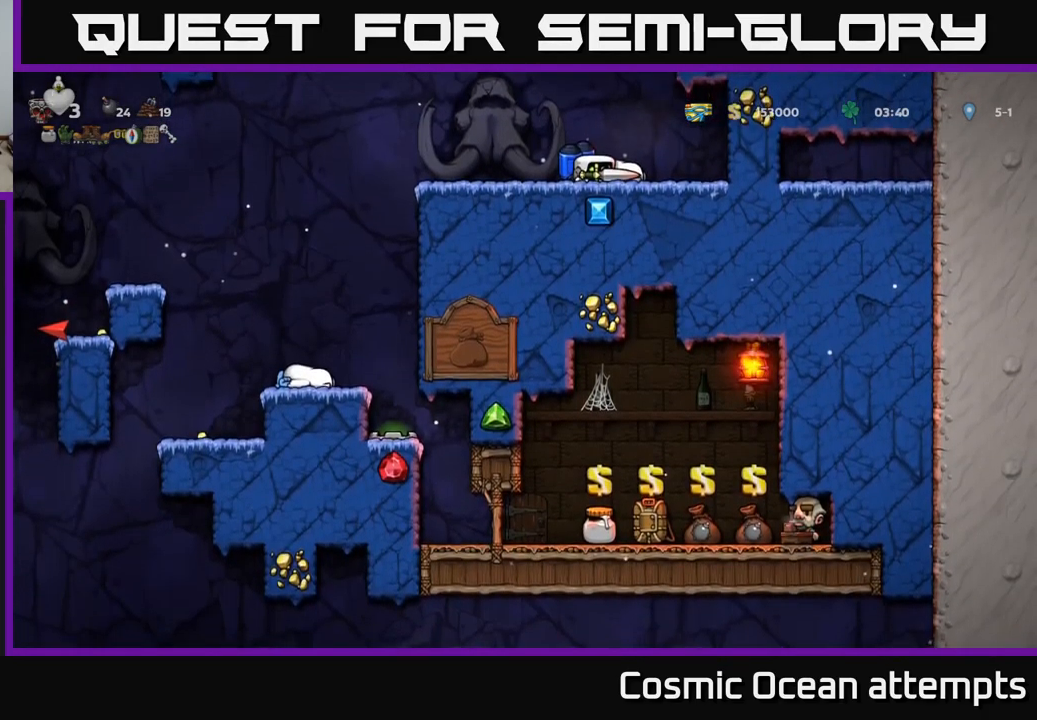
{"buttons": ["DPAD_DOWN"], "left_stick": "center", "right_stick": "center", "events": []}
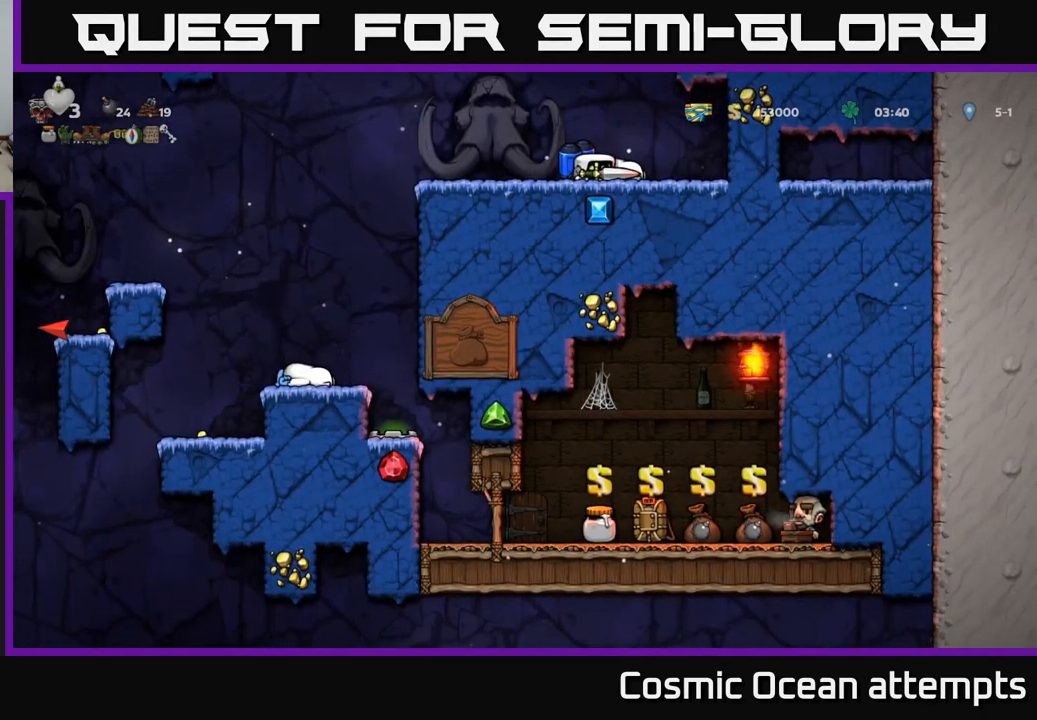
{"buttons": ["DPAD_DOWN"], "left_stick": "center", "right_stick": "center", "events": []}
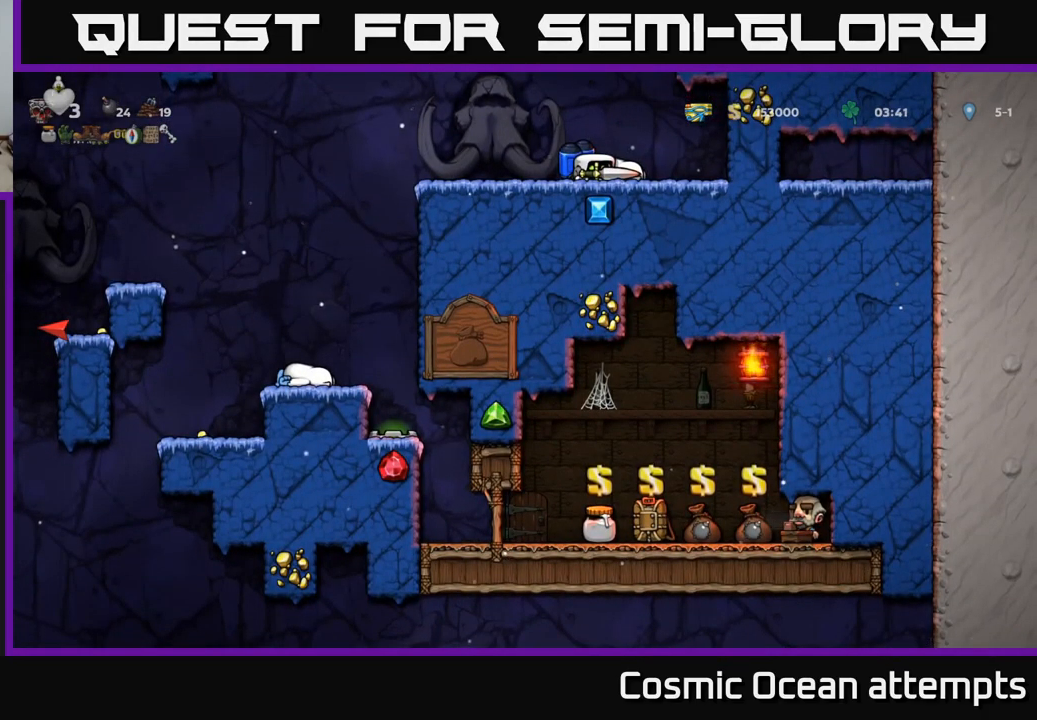
{"buttons": ["DPAD_DOWN"], "left_stick": "center", "right_stick": "center", "events": []}
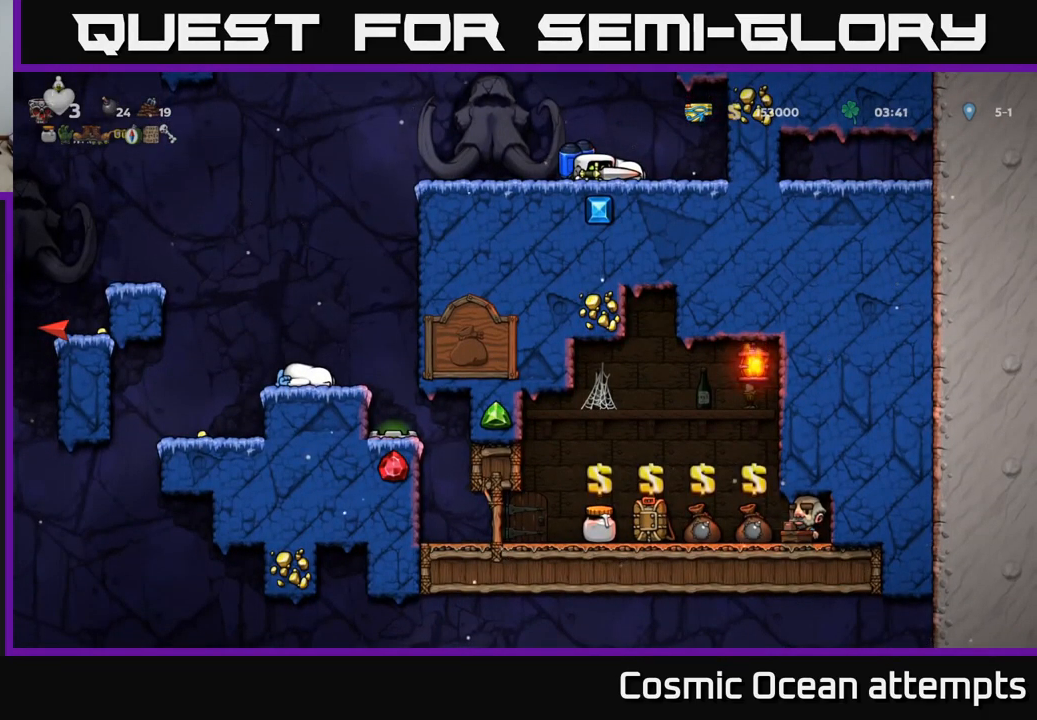
{"buttons": ["DPAD_DOWN"], "left_stick": "center", "right_stick": "center", "events": []}
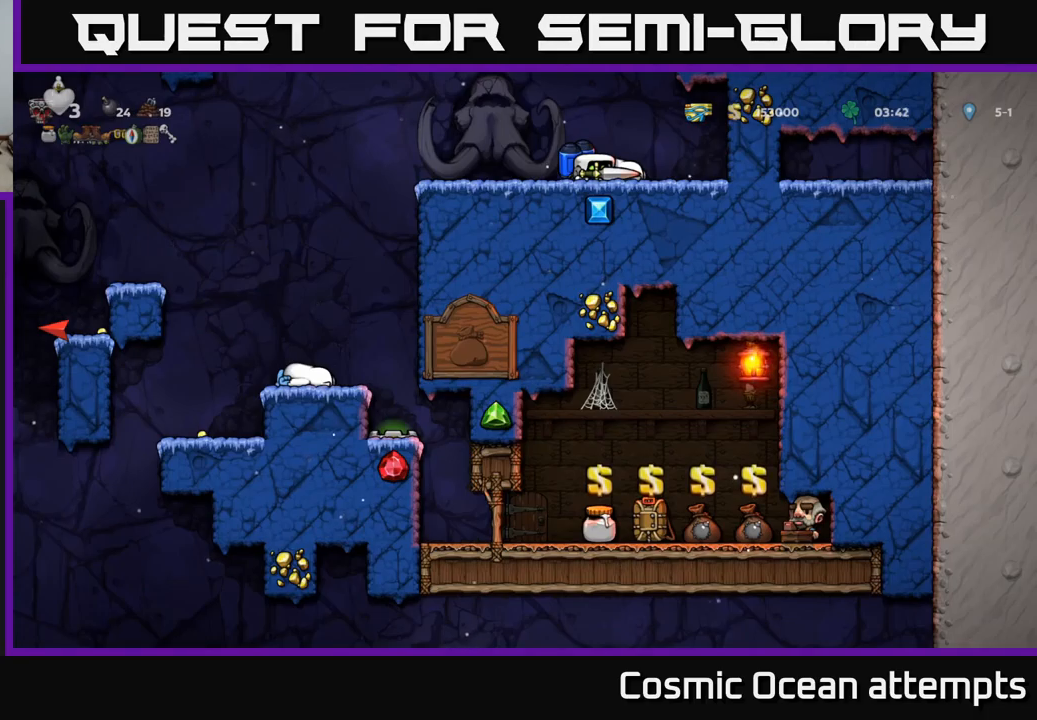
{"buttons": ["DPAD_DOWN"], "left_stick": "center", "right_stick": "center", "events": []}
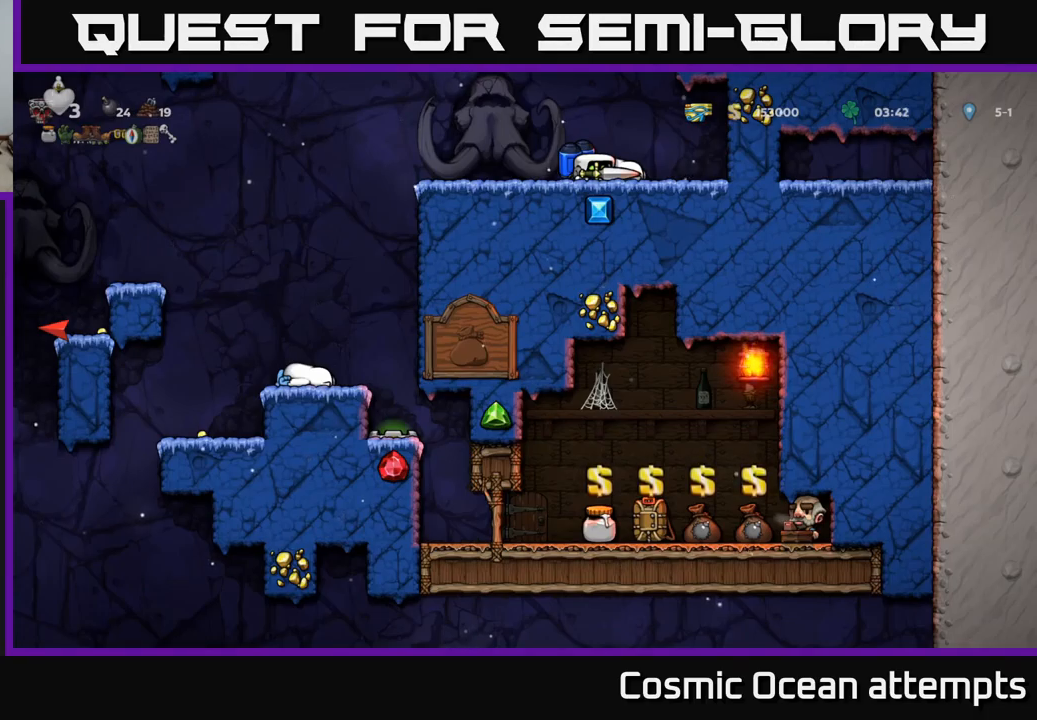
{"buttons": [], "left_stick": "center", "right_stick": "center", "events": [[416, "DPAD_DOWN", "up"]]}
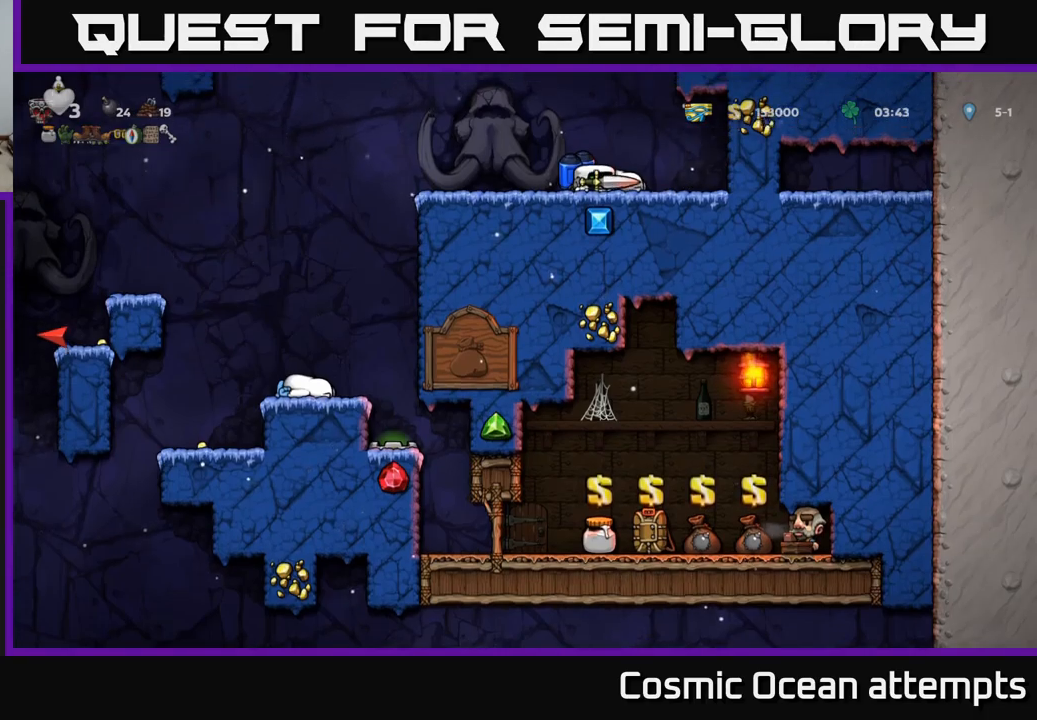
{"buttons": ["DPAD_LEFT"], "left_stick": "center", "right_stick": "center", "events": [[283, "DPAD_LEFT", "down"]]}
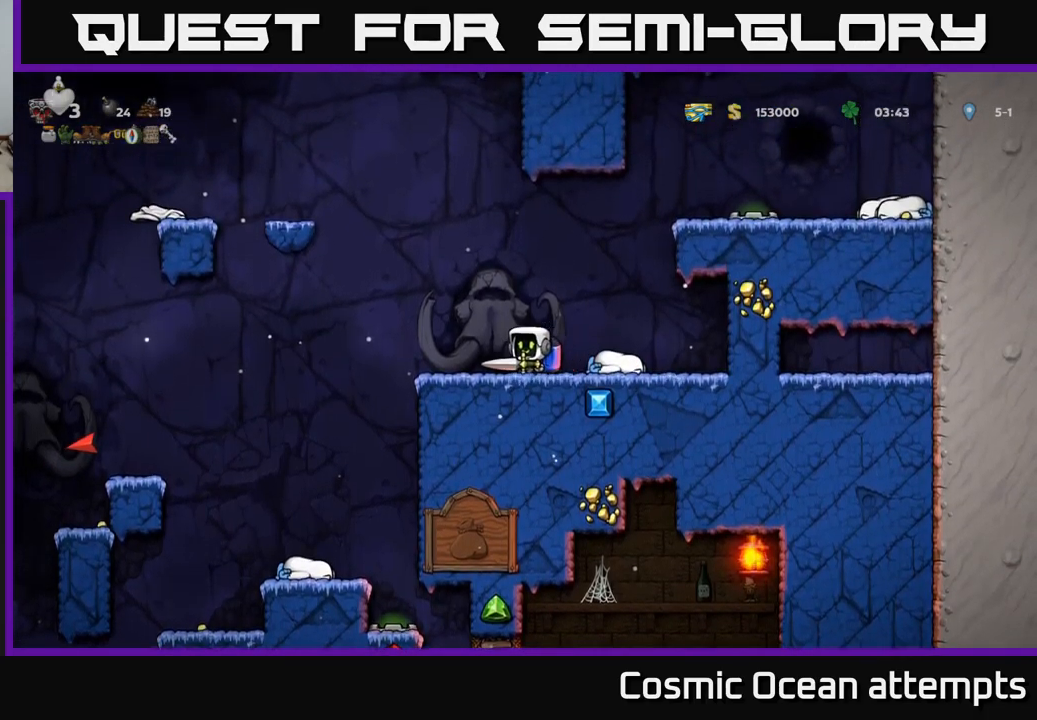
{"buttons": [], "left_stick": "center", "right_stick": "center", "events": [[333, "DPAD_LEFT", "up"]]}
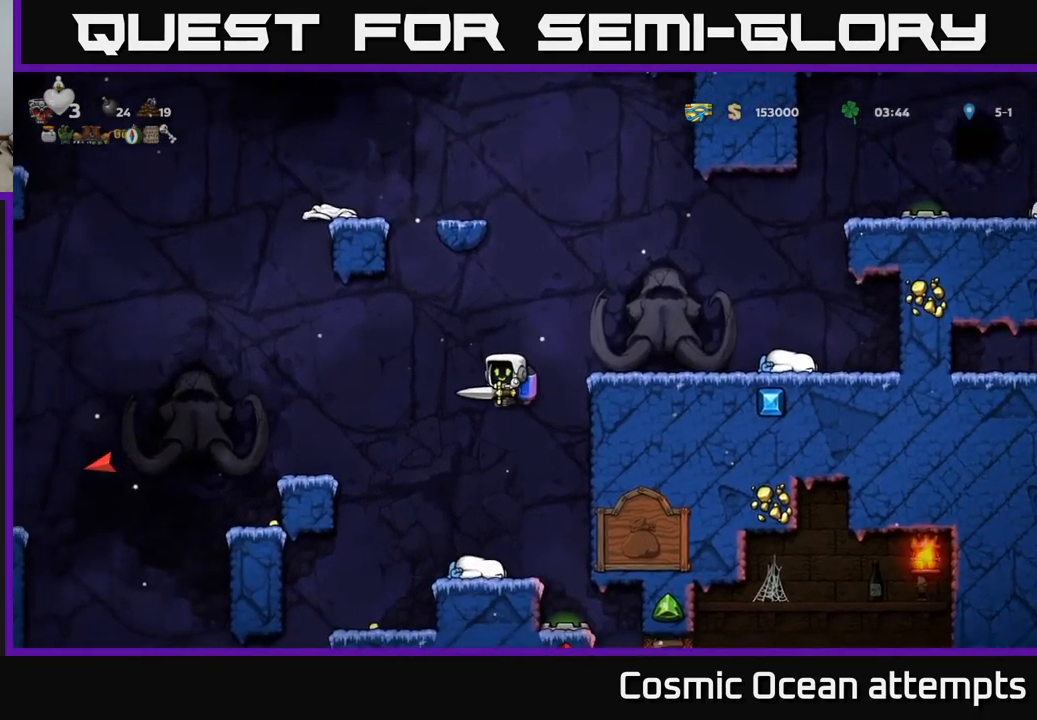
{"buttons": ["DPAD_LEFT"], "left_stick": "center", "right_stick": "center", "events": [[500, "DPAD_LEFT", "down"]]}
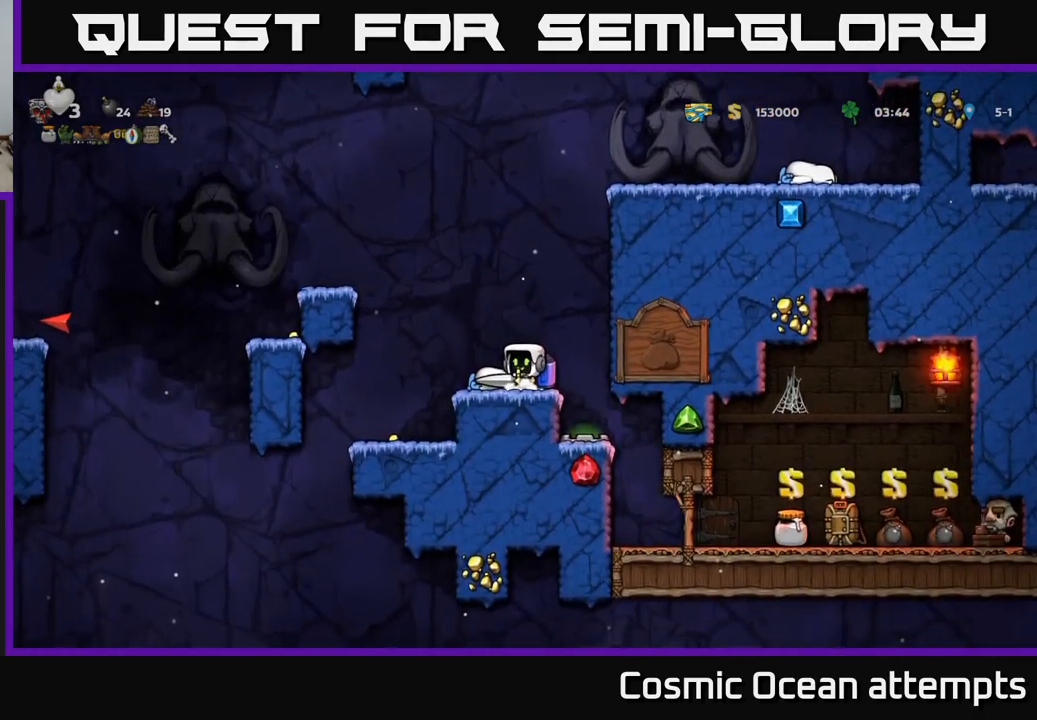
{"buttons": [], "left_stick": "center", "right_stick": "center", "events": [[233, "DPAD_LEFT", "up"]]}
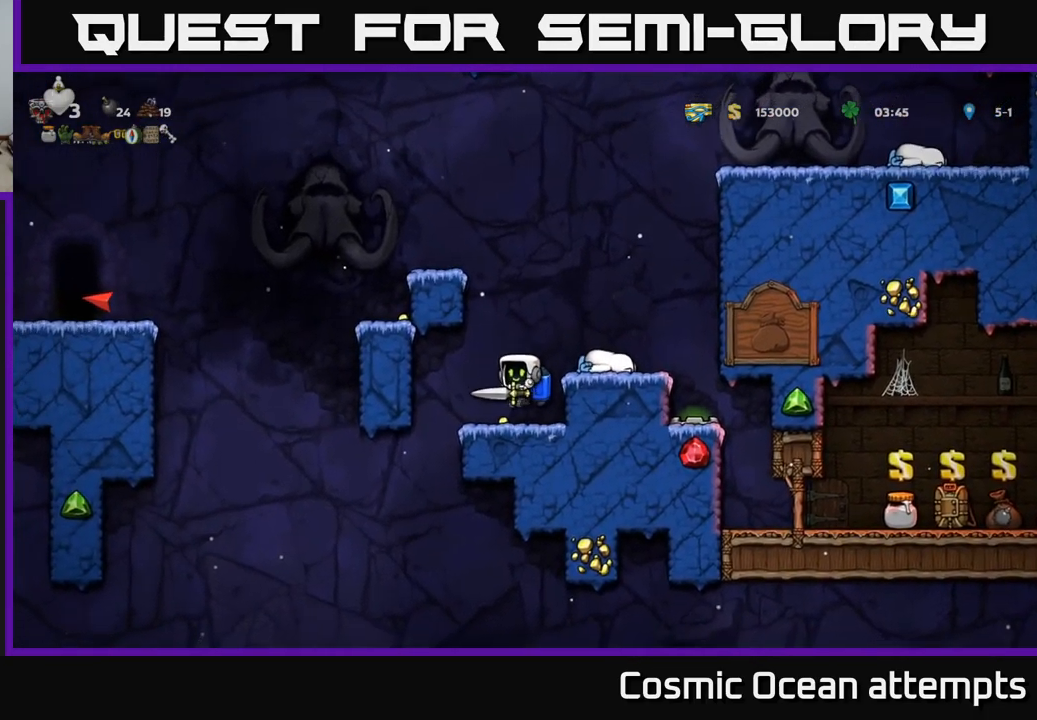
{"buttons": ["A"], "left_stick": "center", "right_stick": "center", "events": [[100, "DPAD_RIGHT", "down"], [133, "A", "down"], [250, "A", "up"], [300, "DPAD_RIGHT", "up"], [316, "A", "down"]]}
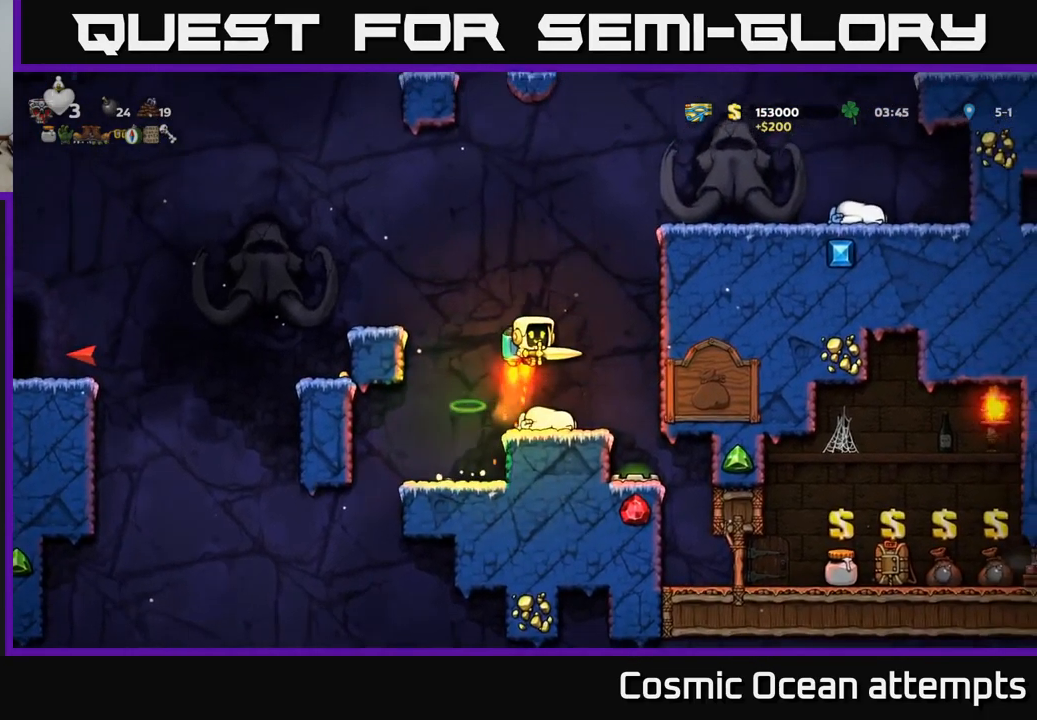
{"buttons": ["DPAD_LEFT"], "left_stick": "center", "right_stick": "center", "events": [[83, "DPAD_LEFT", "down"], [216, "A", "up"]]}
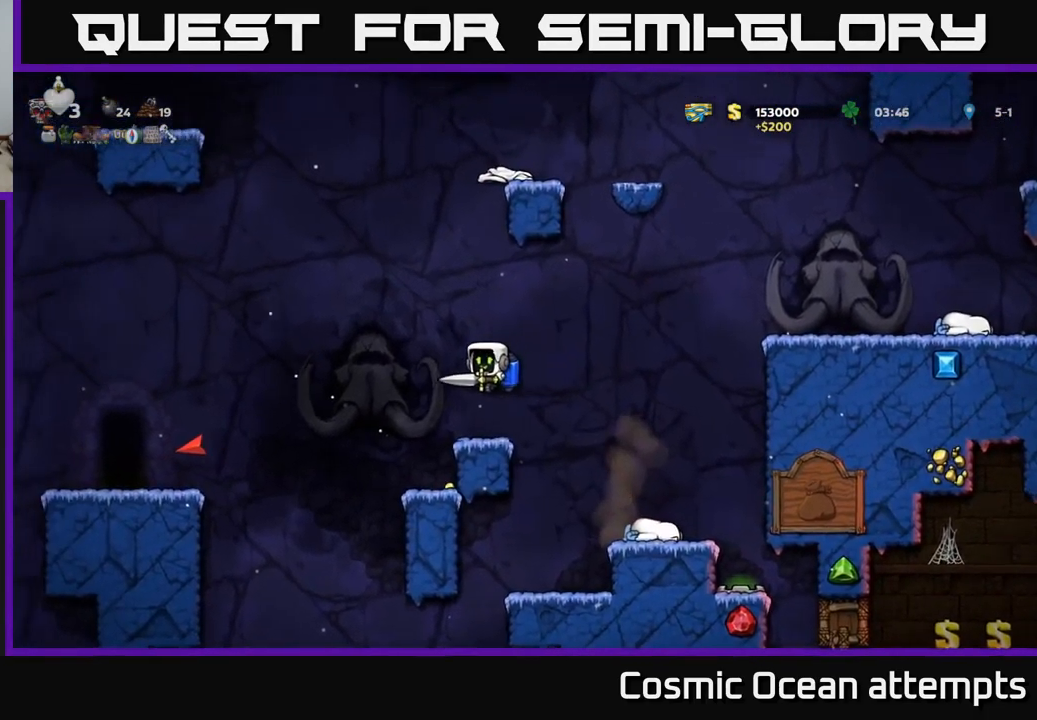
{"buttons": [], "left_stick": "center", "right_stick": "center", "events": [[33, "DPAD_LEFT", "up"], [183, "DPAD_RIGHT", "down"], [316, "DPAD_RIGHT", "up"]]}
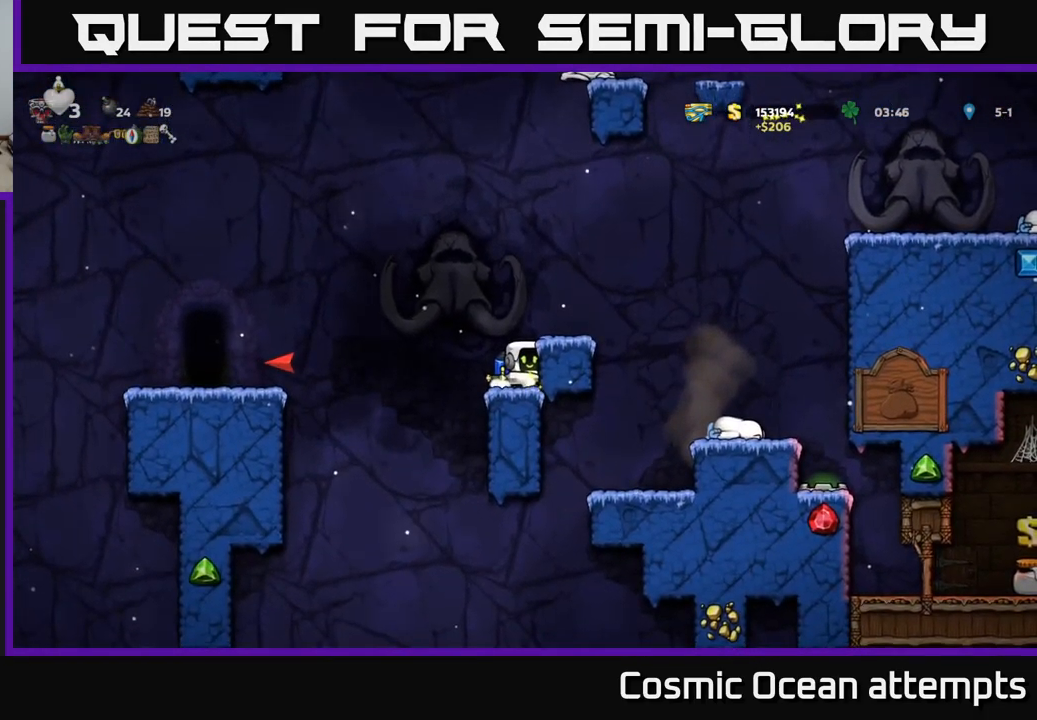
{"buttons": ["DPAD_LEFT"], "left_stick": "center", "right_stick": "center", "events": [[167, "DPAD_LEFT", "down"], [233, "A", "down"], [483, "A", "up"]]}
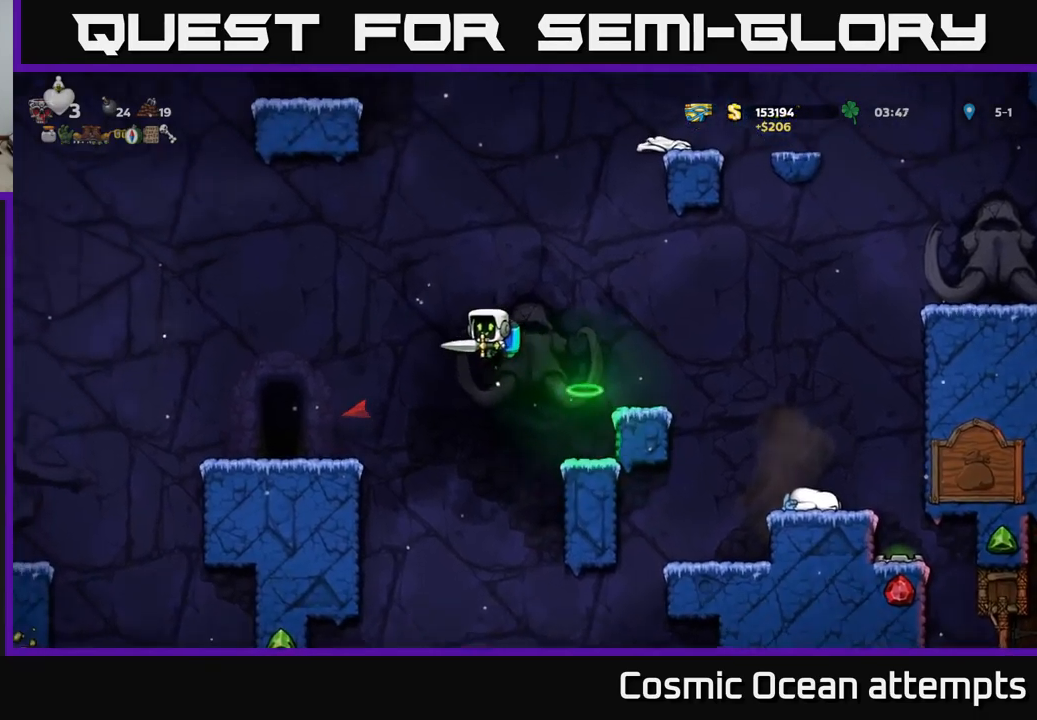
{"buttons": [], "left_stick": "center", "right_stick": "center", "events": [[317, "DPAD_LEFT", "up"]]}
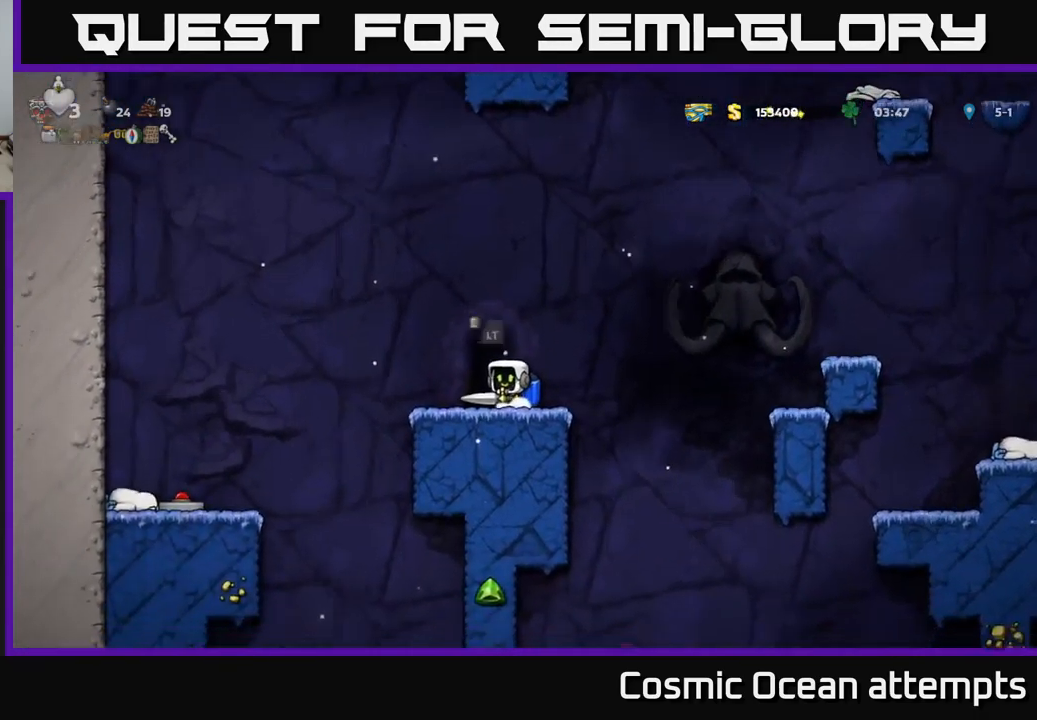
{"buttons": ["DPAD_LEFT"], "left_stick": "center", "right_stick": "center", "events": [[17, "DPAD_LEFT", "down"], [217, "A", "down"], [367, "A", "up"]]}